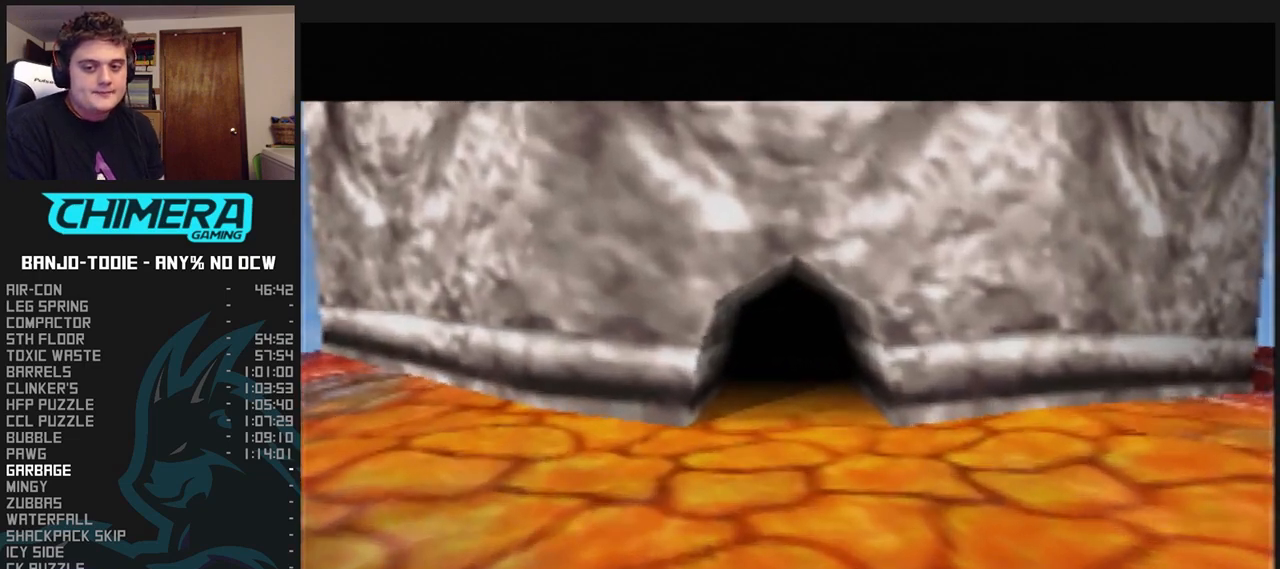
Gameplay with a controller (Nintendo layout); each line is a JSON object with the inputs held at the frame after it (dt_ms = milliseconds from this image to that frame). "events" lists button and stick changes between this image and that frame as [ms after this image, input, new state], when the widget could be followed in between. Not read: L1 L3 R3.
{"dt_ms": 500, "buttons": ["R1"], "left_stick": "up-right", "events": []}
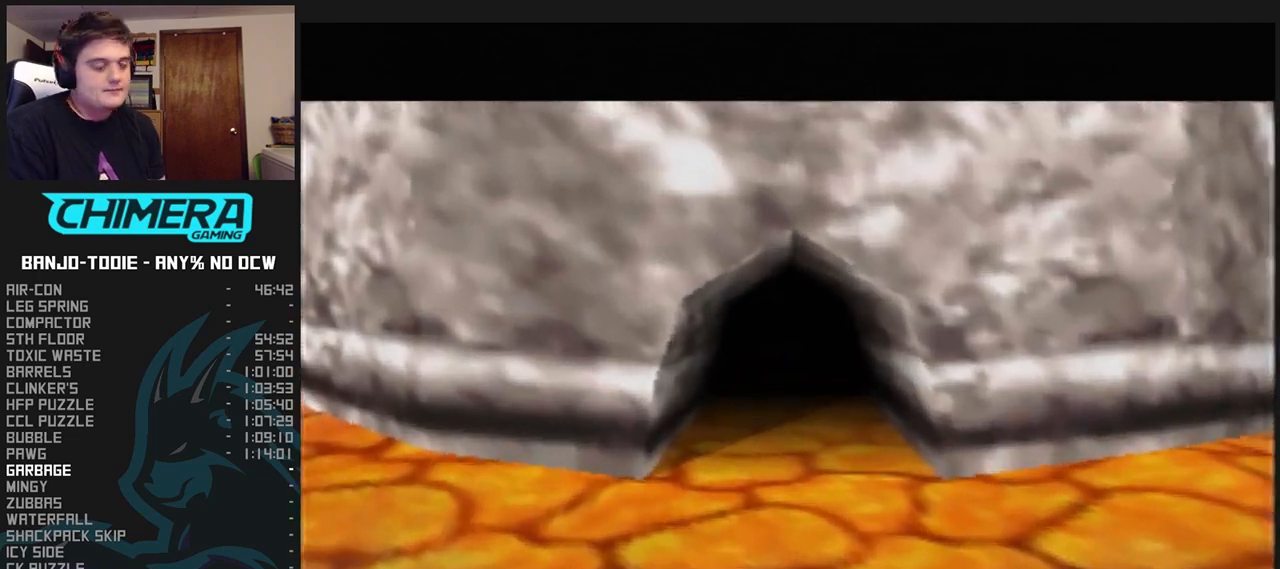
{"dt_ms": 500, "buttons": ["R1"], "left_stick": "up-right", "events": []}
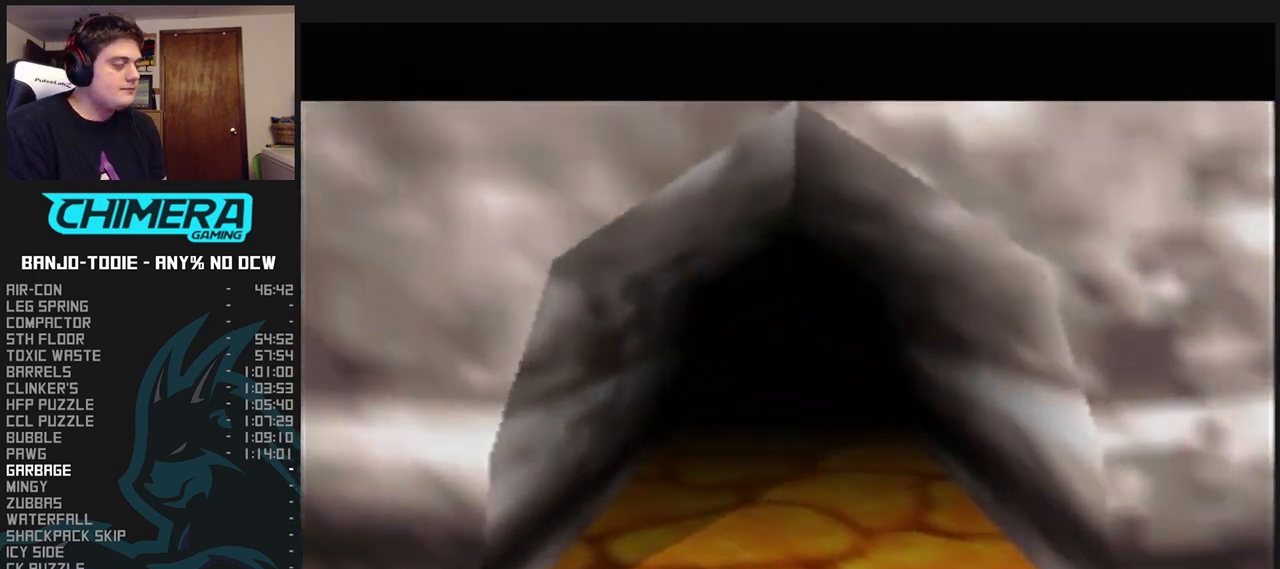
{"dt_ms": 500, "buttons": ["R1"], "left_stick": "up-right", "events": []}
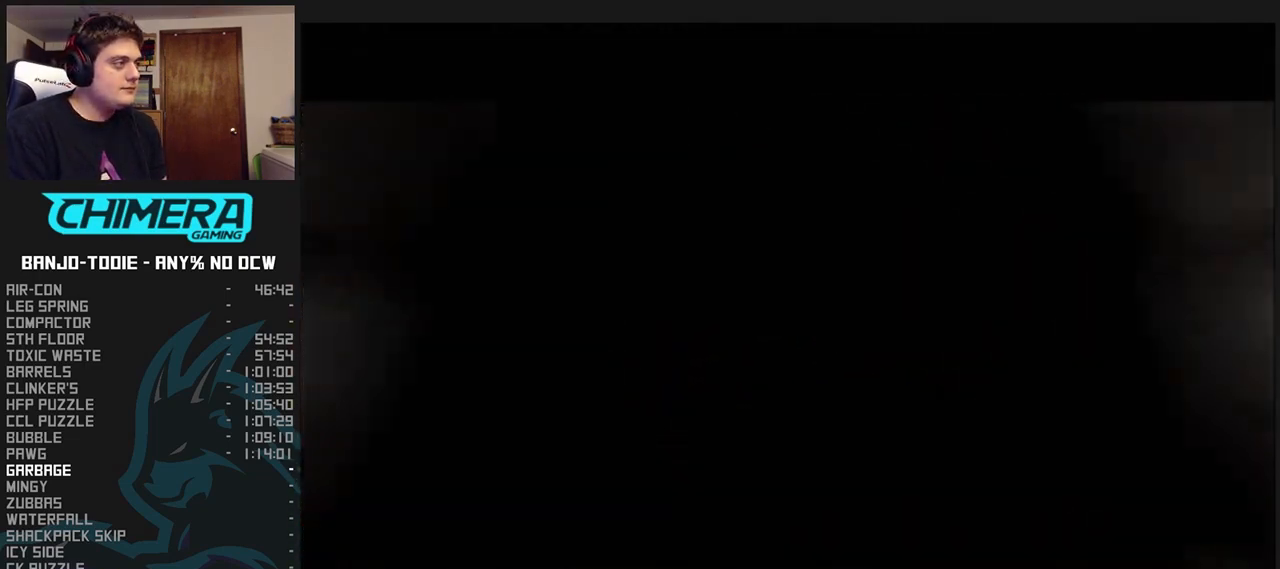
{"dt_ms": 500, "buttons": ["R1"], "left_stick": "up-right", "events": []}
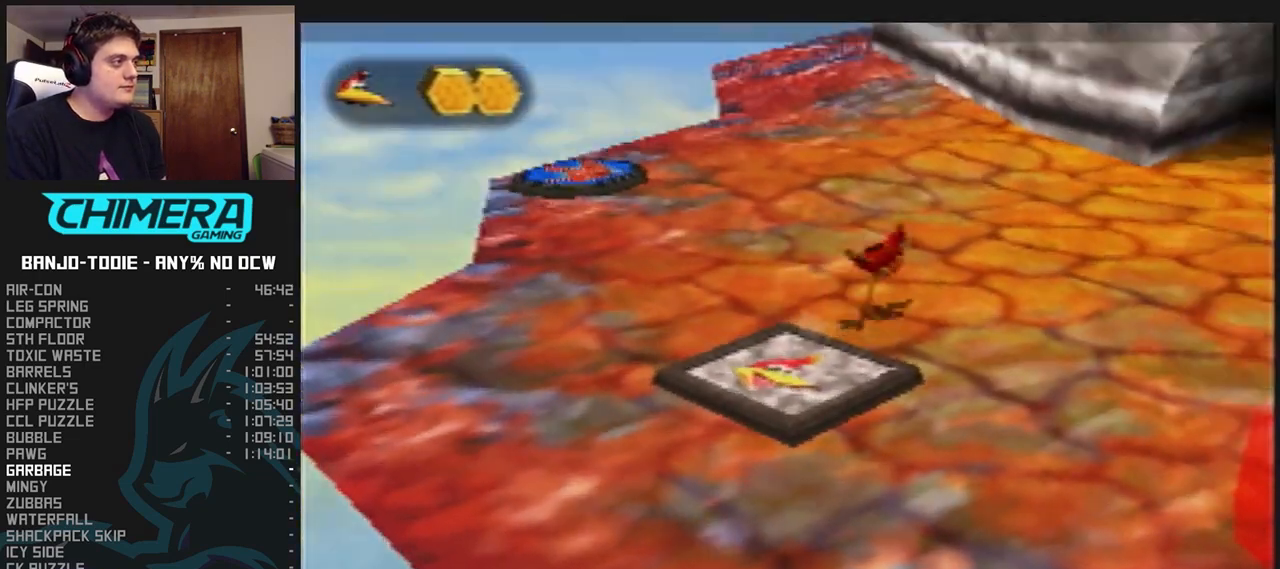
{"dt_ms": 500, "buttons": ["R1"], "left_stick": "up", "events": [[400, "A", "down"], [400, "left_stick", "up"], [467, "A", "up"]]}
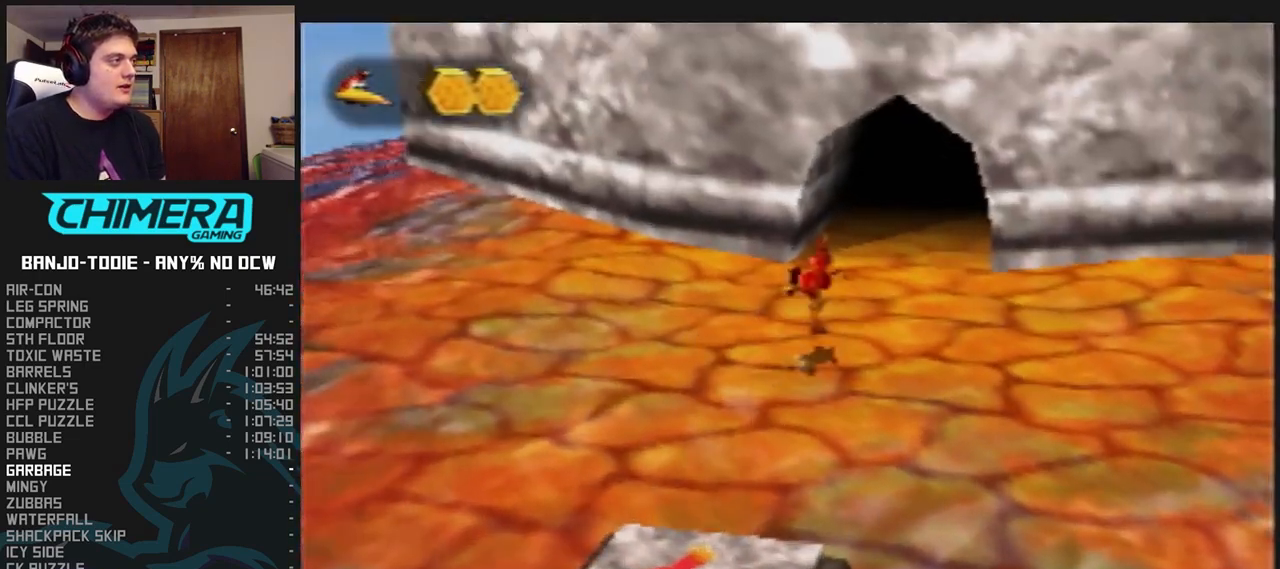
{"dt_ms": 500, "buttons": [], "left_stick": "up", "events": [[100, "R1", "up"], [200, "R1", "down"], [267, "R1", "up"]]}
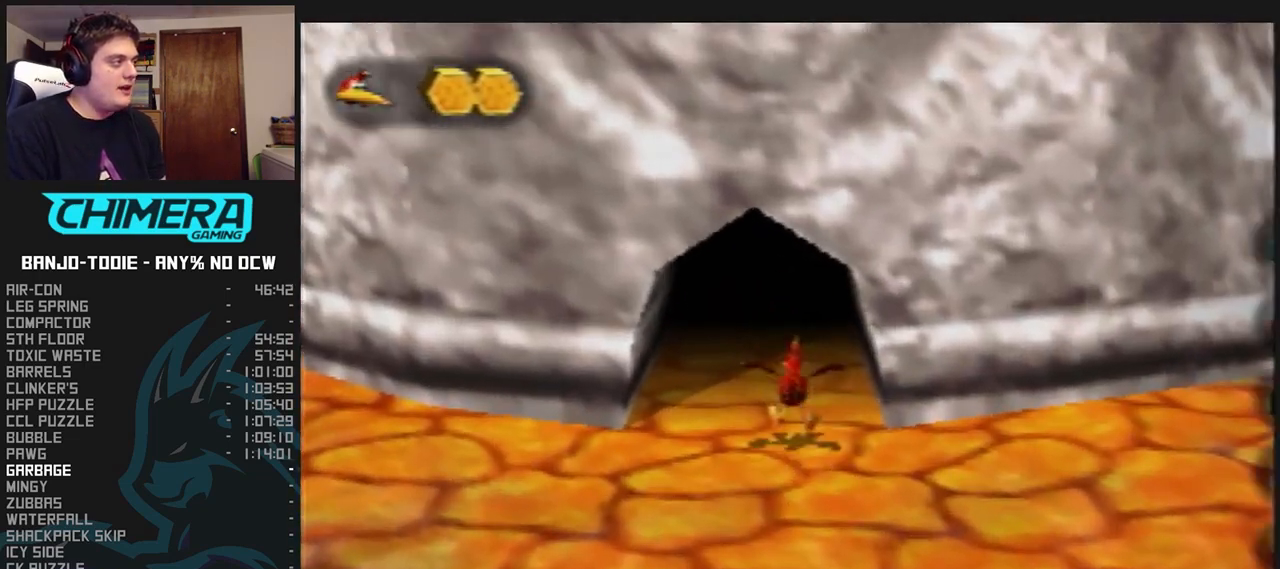
{"dt_ms": 500, "buttons": [], "left_stick": "up", "events": [[67, "A", "down"], [133, "A", "up"]]}
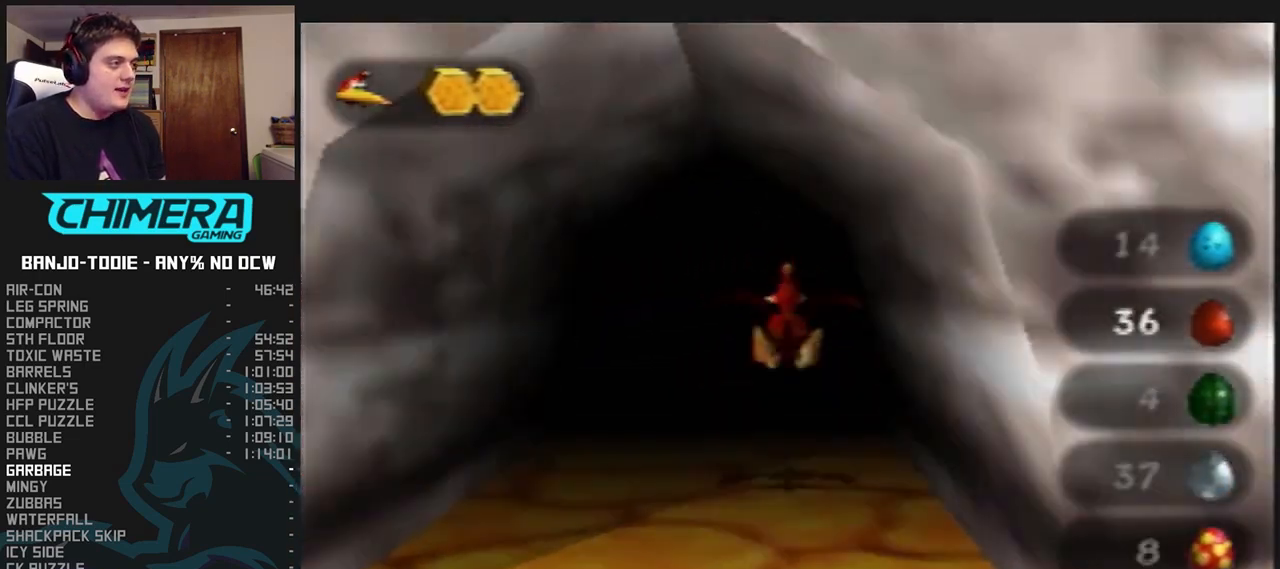
{"dt_ms": 500, "buttons": [], "left_stick": "up", "events": []}
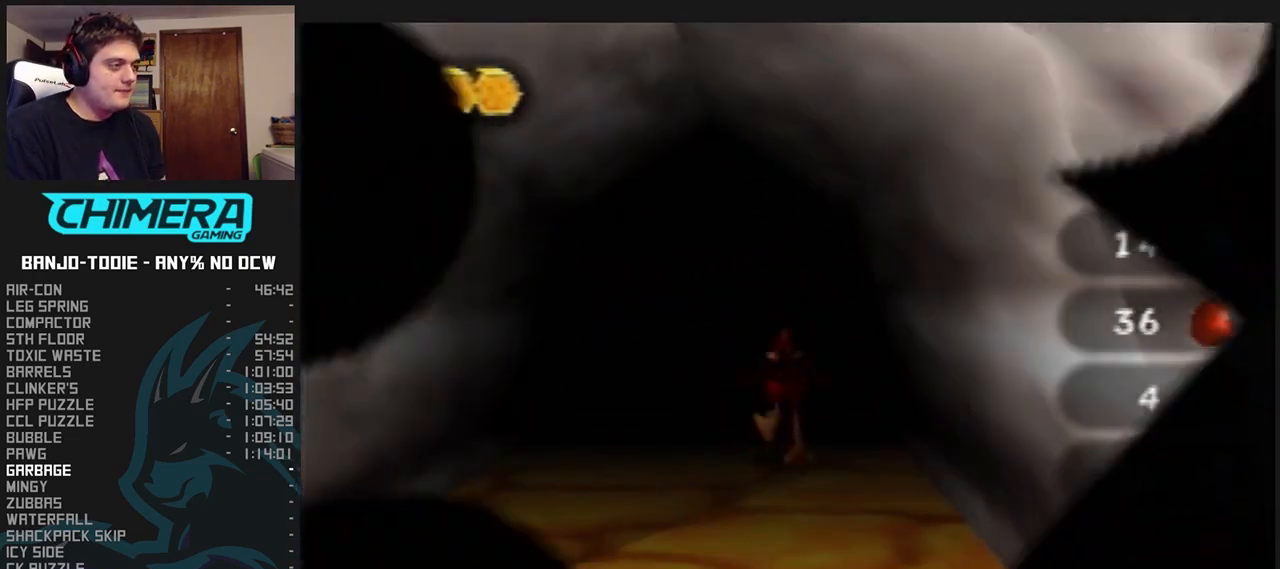
{"dt_ms": 500, "buttons": [], "left_stick": "up", "events": []}
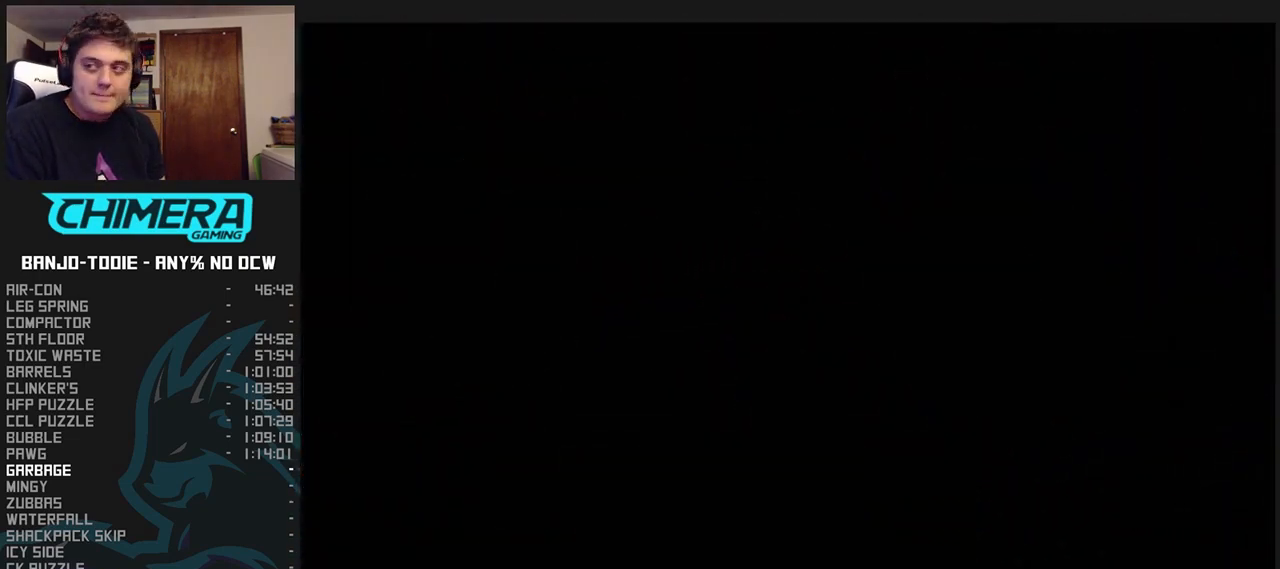
{"dt_ms": 500, "buttons": [], "left_stick": "up", "events": []}
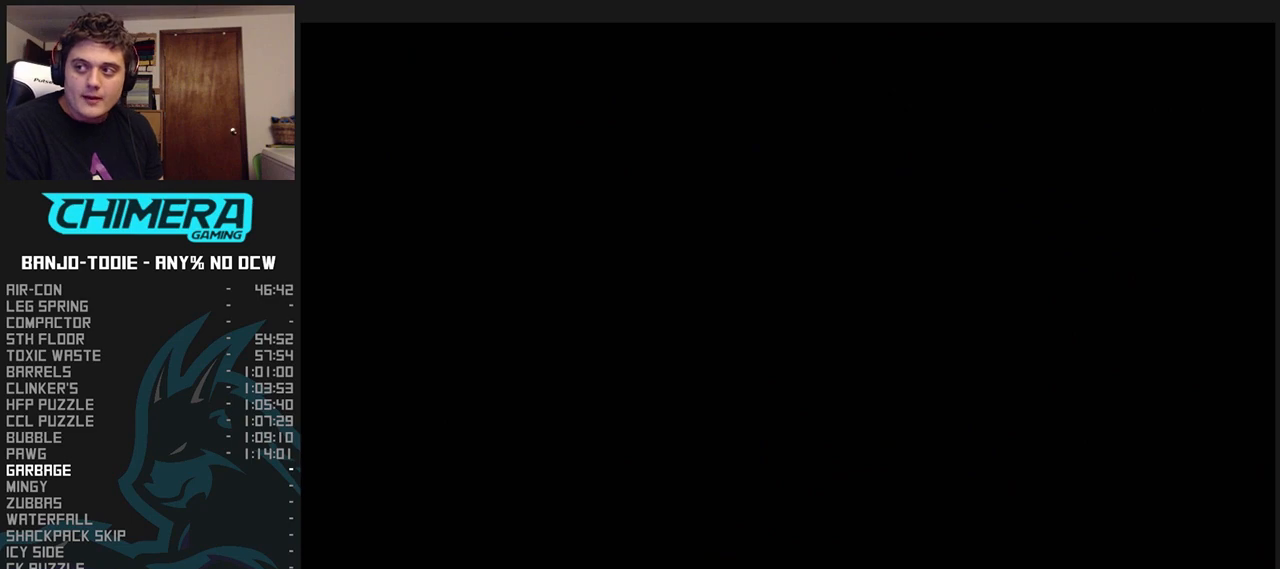
{"dt_ms": 500, "buttons": [], "left_stick": "up", "events": []}
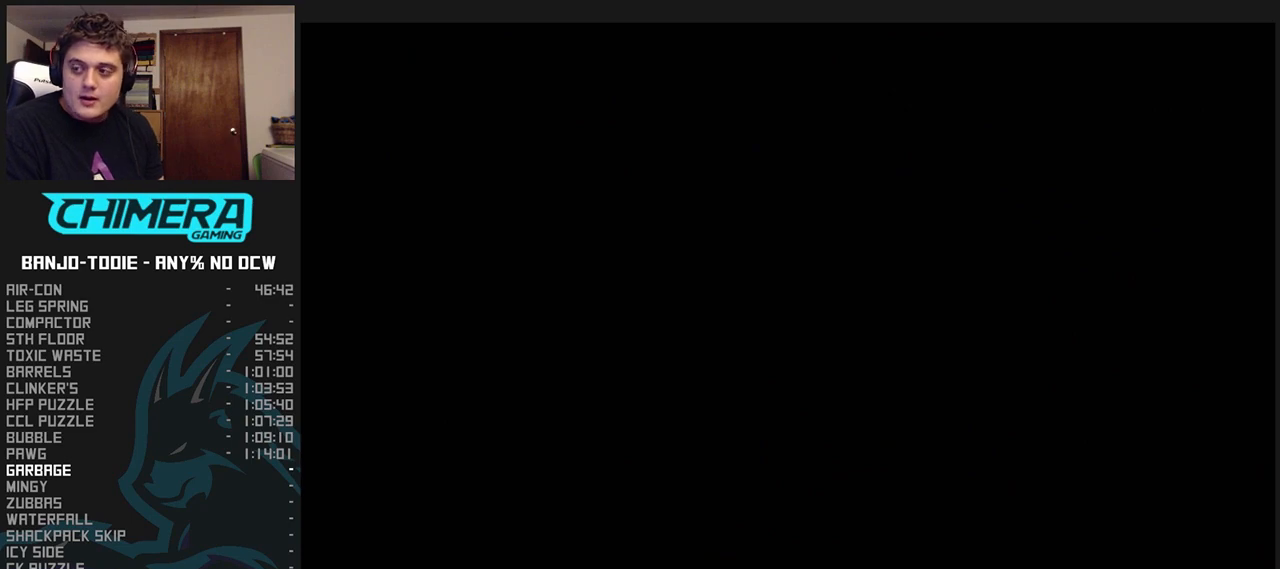
{"dt_ms": 500, "buttons": [], "left_stick": "up", "events": []}
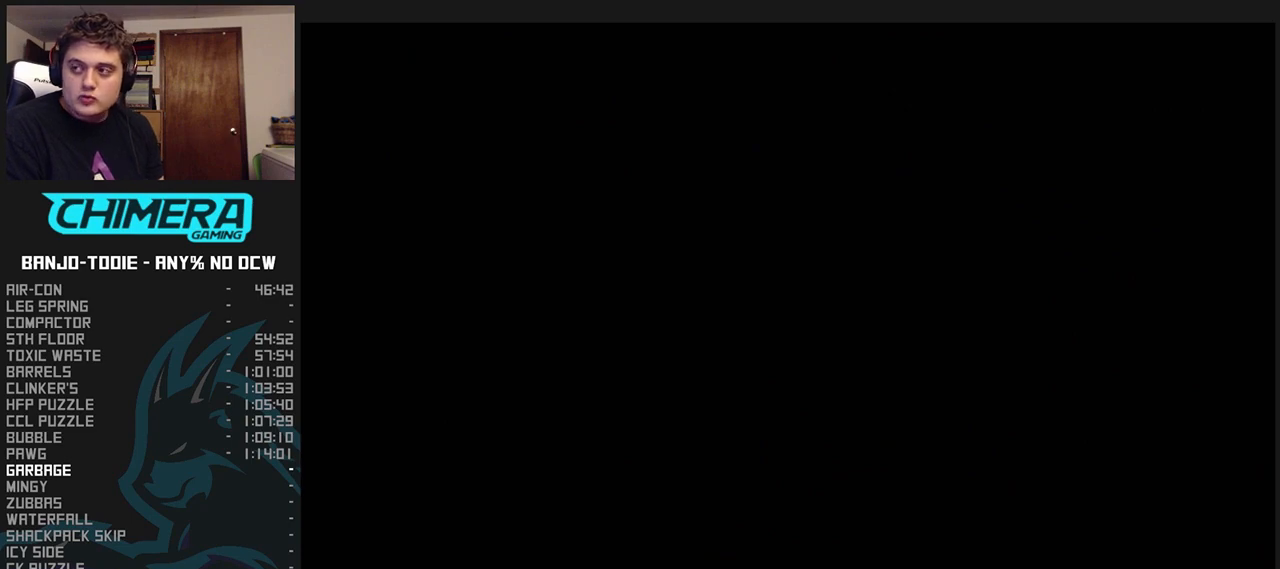
{"dt_ms": 500, "buttons": [], "left_stick": "up", "events": []}
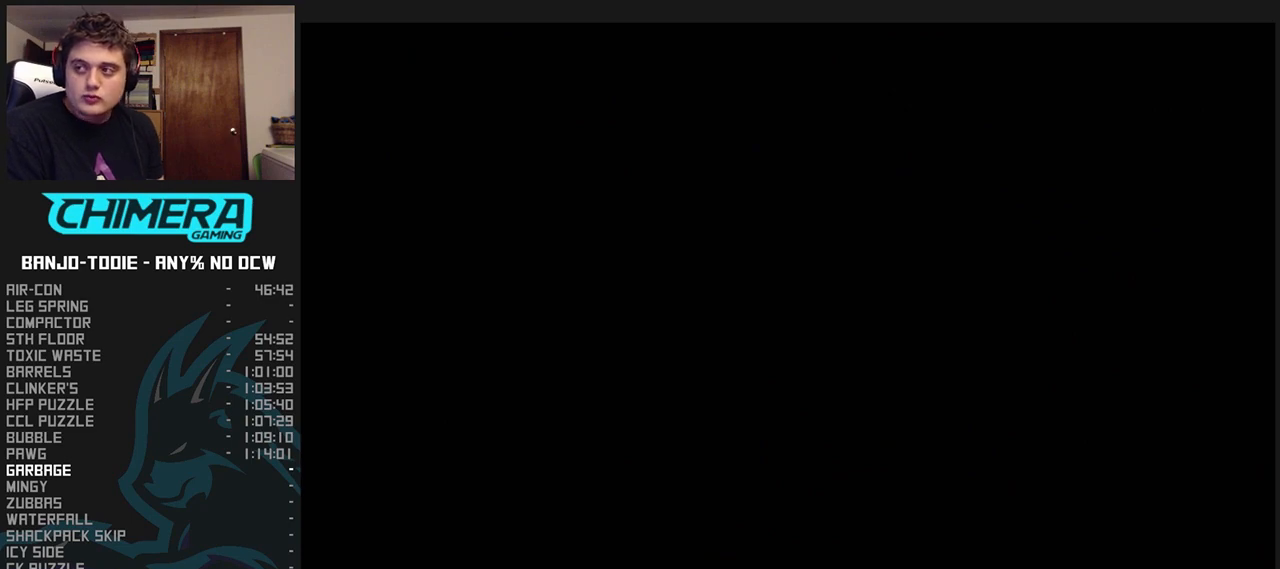
{"dt_ms": 500, "buttons": [], "left_stick": "up", "events": []}
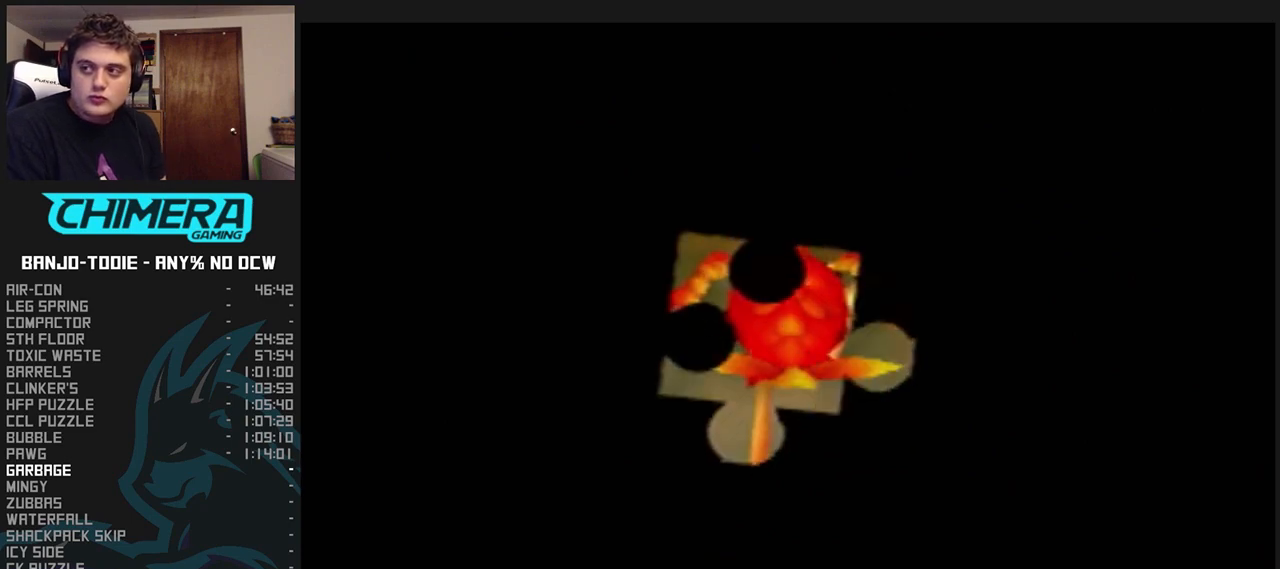
{"dt_ms": 500, "buttons": ["R1"], "left_stick": "up", "events": [[133, "R1", "down"], [433, "C_UP", "down"], [467, "C_UP", "up"]]}
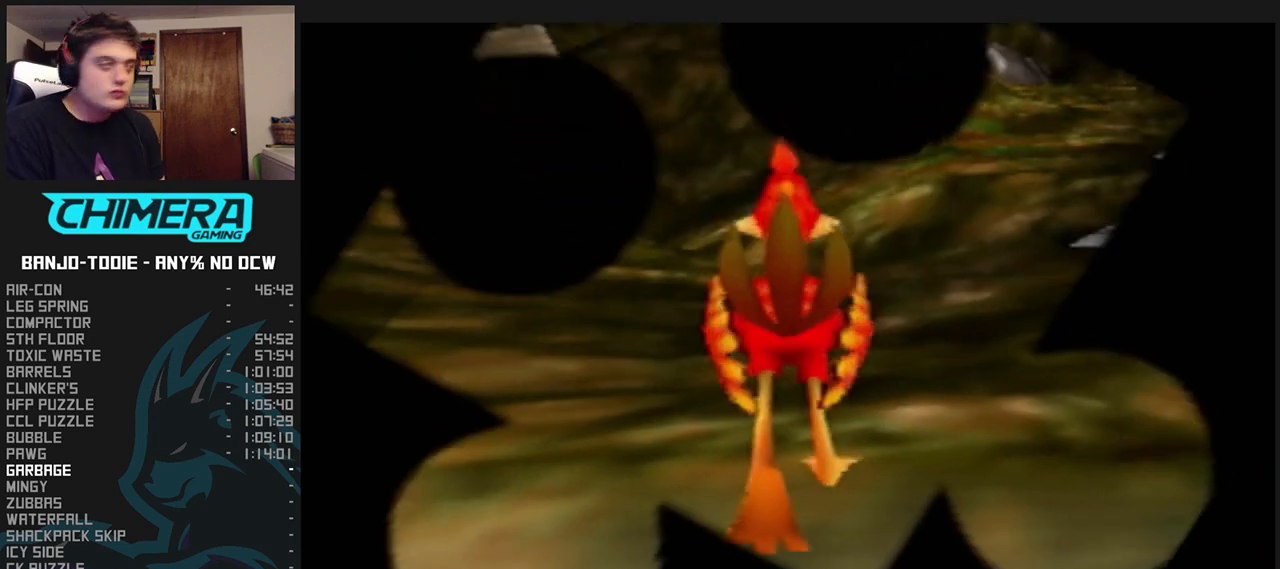
{"dt_ms": 500, "buttons": ["R1"], "left_stick": "up", "events": []}
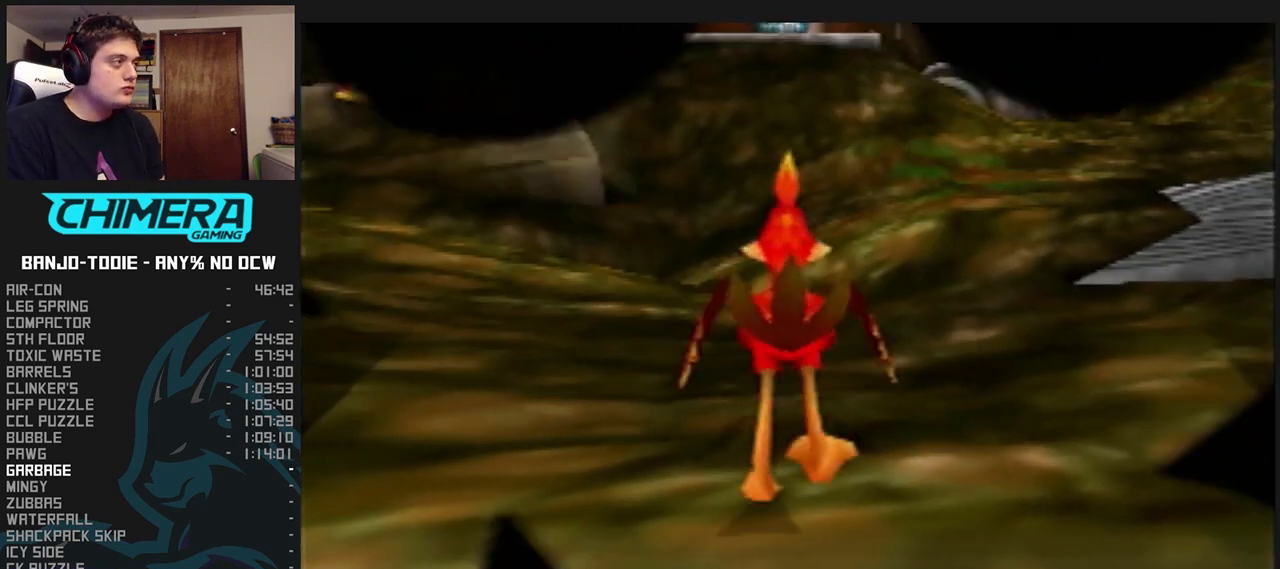
{"dt_ms": 500, "buttons": [], "left_stick": "up", "events": [[200, "A", "down"], [433, "A", "up"], [433, "R1", "up"]]}
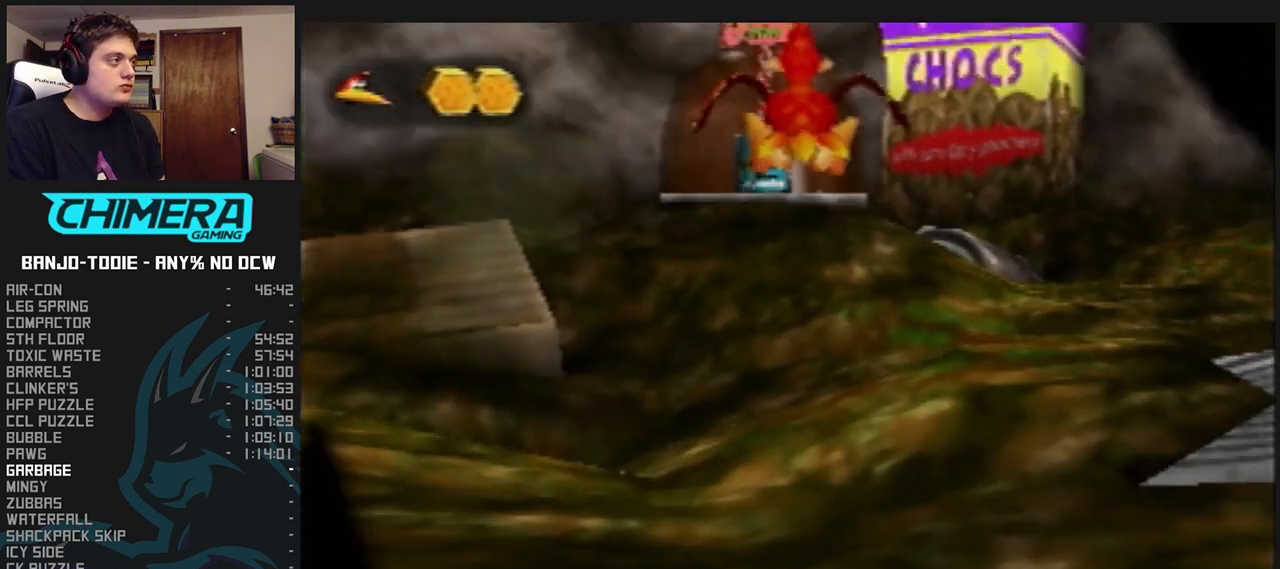
{"dt_ms": 500, "buttons": [], "left_stick": "up", "events": [[33, "C_LEFT", "down"], [467, "C_LEFT", "up"]]}
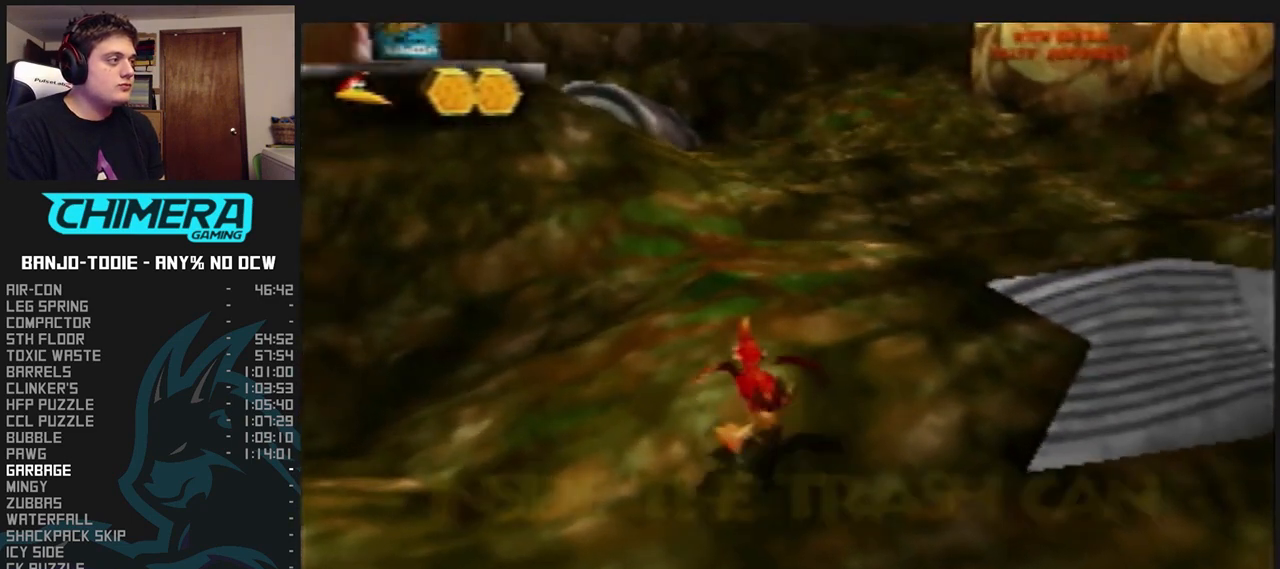
{"dt_ms": 500, "buttons": [], "left_stick": "up-left", "events": [[167, "A", "down"], [200, "left_stick", "up-left"], [300, "A", "up"]]}
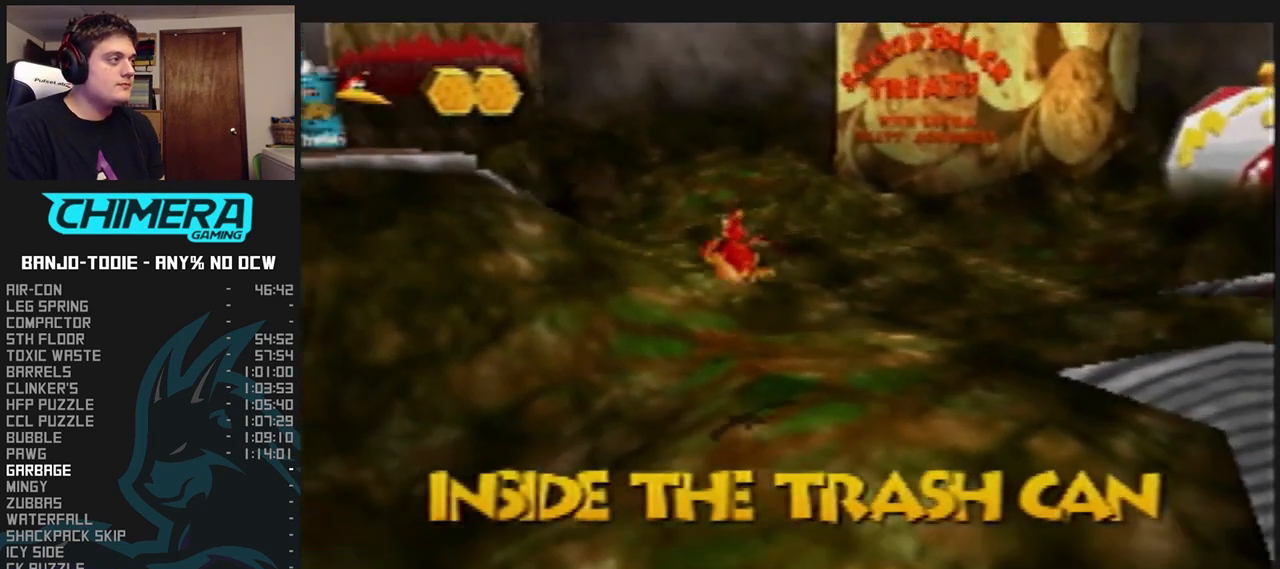
{"dt_ms": 500, "buttons": ["A"], "left_stick": "up-left", "events": [[467, "A", "down"]]}
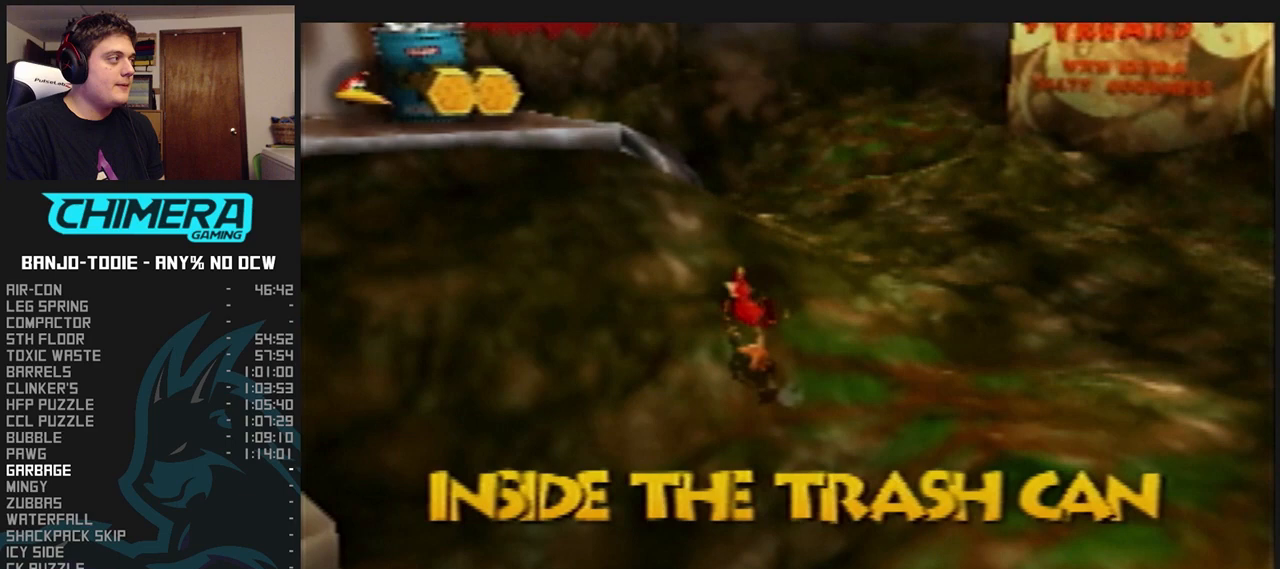
{"dt_ms": 500, "buttons": [], "left_stick": "up", "events": [[100, "A", "up"], [400, "left_stick", "up"]]}
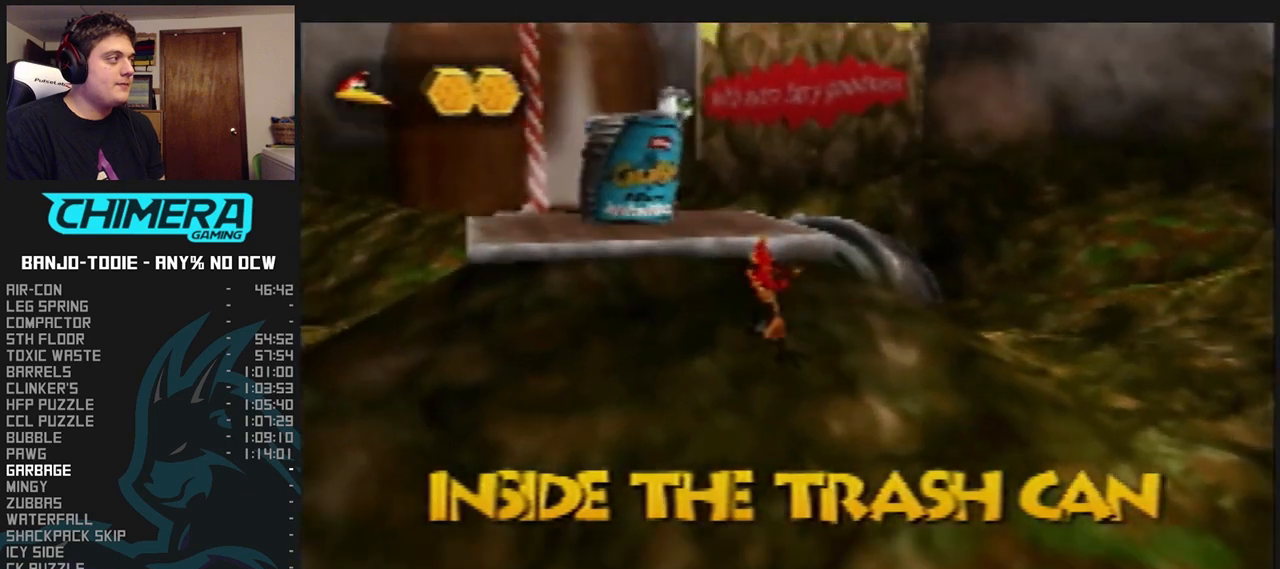
{"dt_ms": 500, "buttons": ["B", "R1"], "left_stick": "center", "events": [[133, "left_stick", "right"], [300, "left_stick", "center"], [367, "B", "down"], [367, "R1", "down"], [467, "B", "up"], [500, "B", "down"]]}
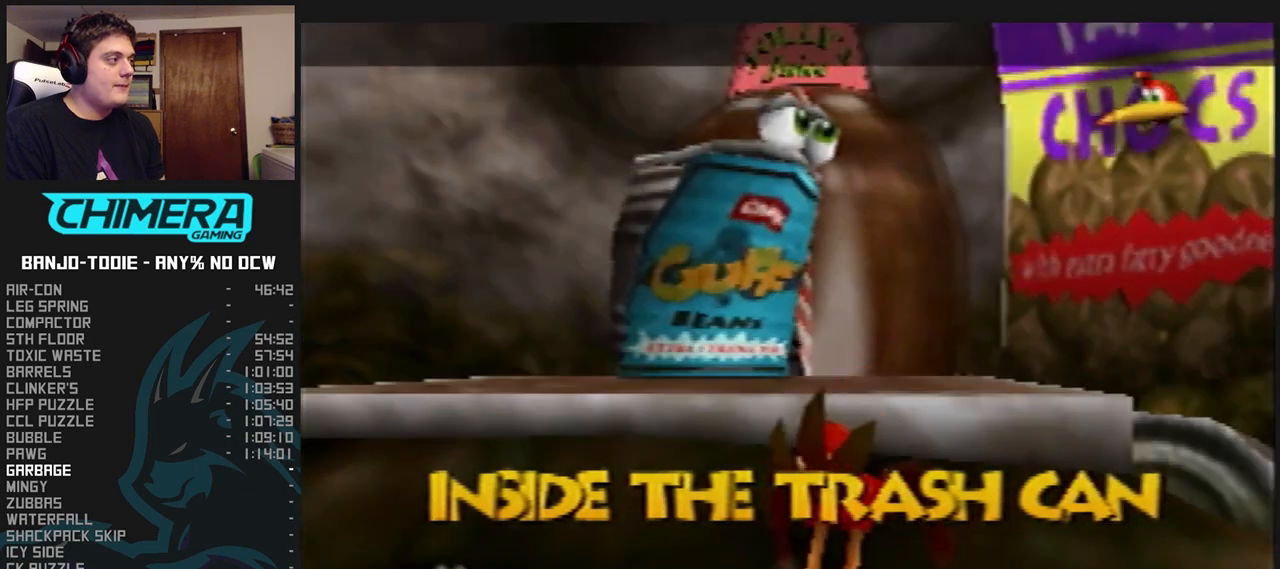
{"dt_ms": 500, "buttons": ["B", "R1"], "left_stick": "center", "events": [[67, "B", "up"], [133, "B", "down"], [200, "B", "up"], [267, "B", "down"], [300, "B", "up"], [400, "B", "down"], [467, "B", "up"], [500, "B", "down"]]}
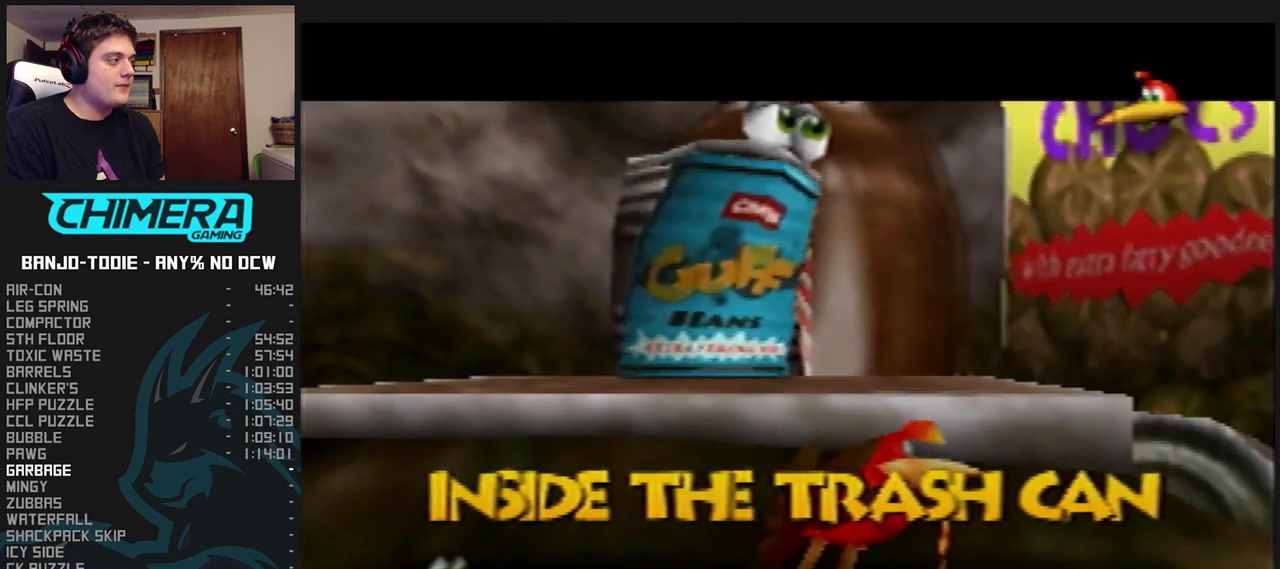
{"dt_ms": 500, "buttons": ["B", "R1"], "left_stick": "center", "events": [[100, "B", "up"], [133, "B", "down"], [200, "B", "up"], [300, "B", "down"], [367, "B", "up"], [433, "B", "down"]]}
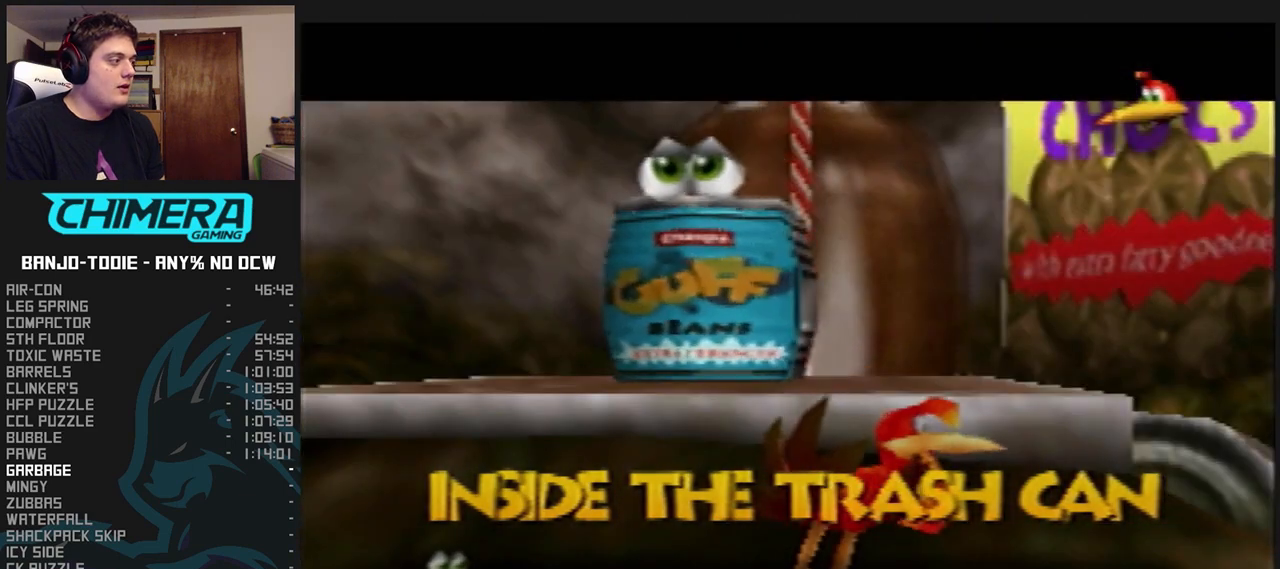
{"dt_ms": 1000, "buttons": ["A", "B"], "left_stick": "center", "events": [[33, "A", "down"], [133, "R1", "up"], [533, "R1", "down"], [667, "R1", "up"]]}
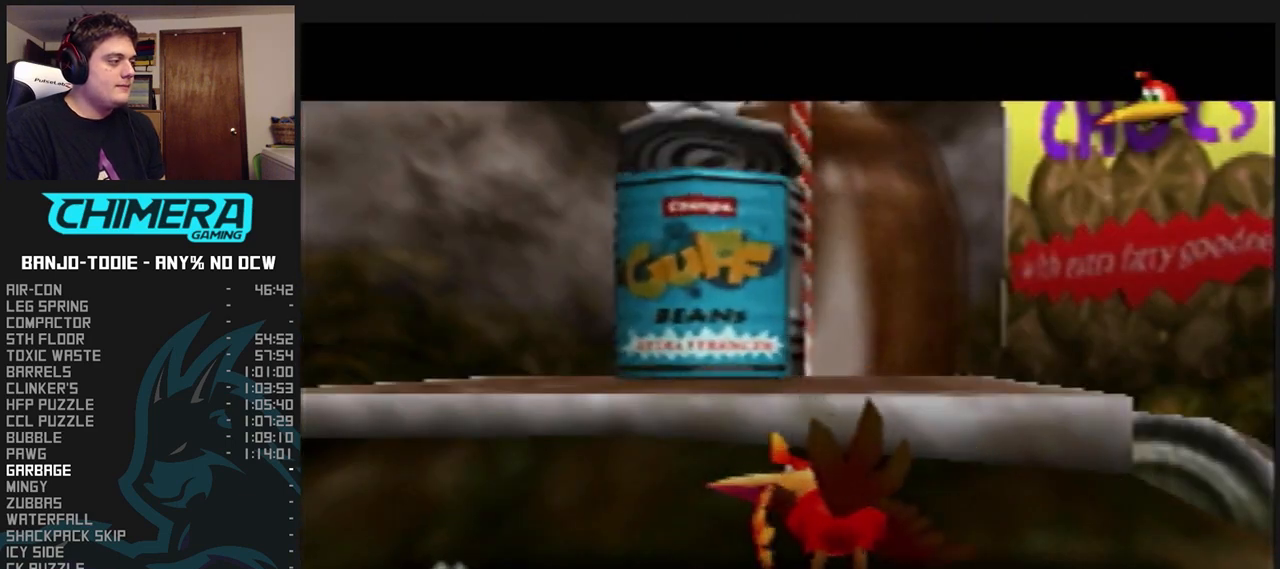
{"dt_ms": 500, "buttons": ["A", "B"], "left_stick": "center", "events": [[100, "R1", "down"], [267, "R1", "up"]]}
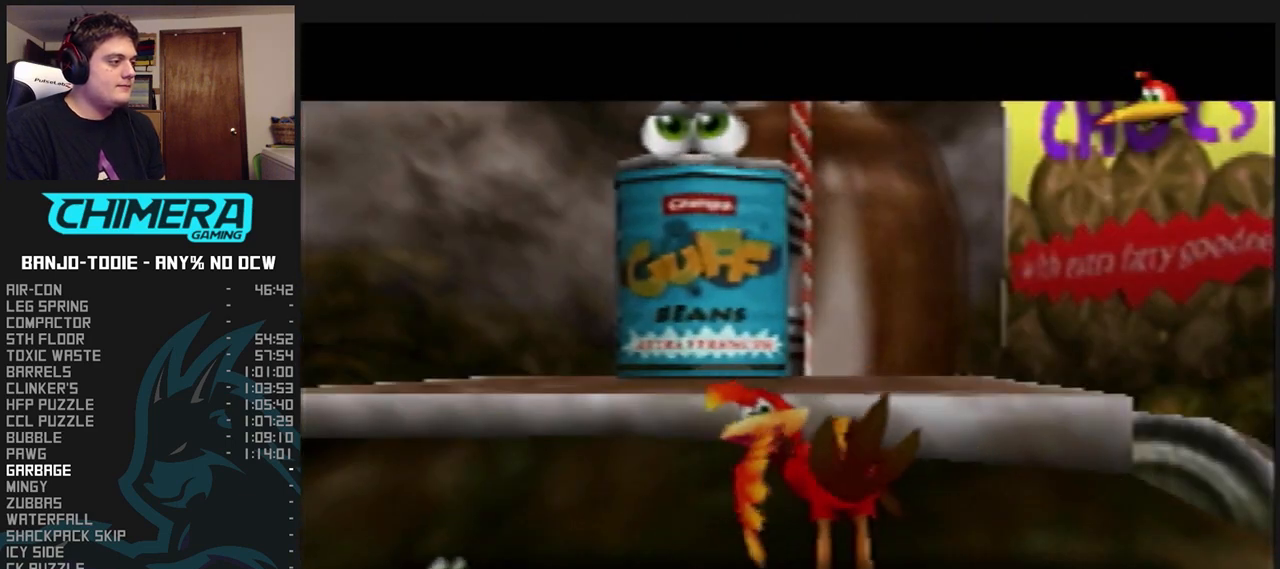
{"dt_ms": 500, "buttons": ["A", "B"], "left_stick": "center", "events": []}
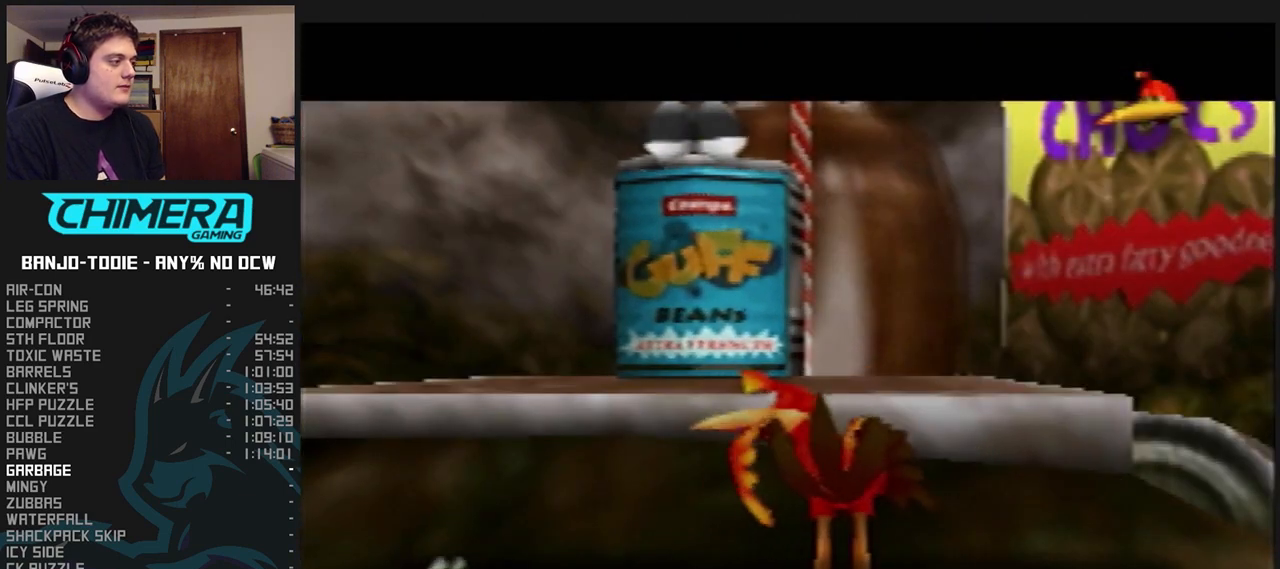
{"dt_ms": 500, "buttons": ["A", "B"], "left_stick": "center", "events": [[33, "R1", "down"], [133, "R1", "up"]]}
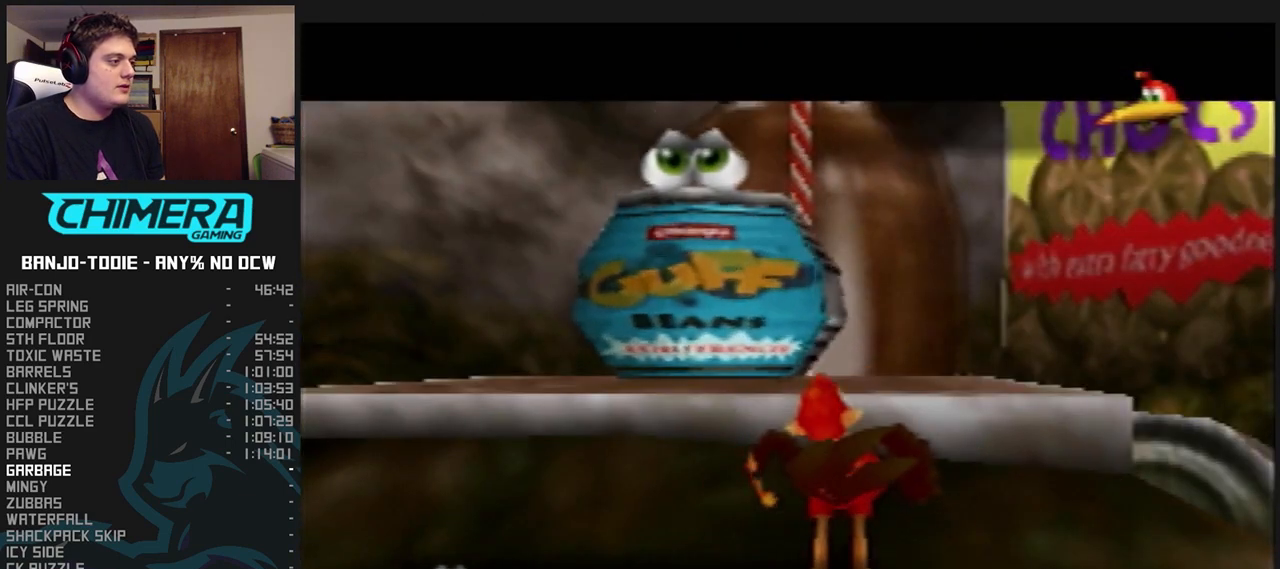
{"dt_ms": 500, "buttons": ["A", "B"], "left_stick": "center", "events": []}